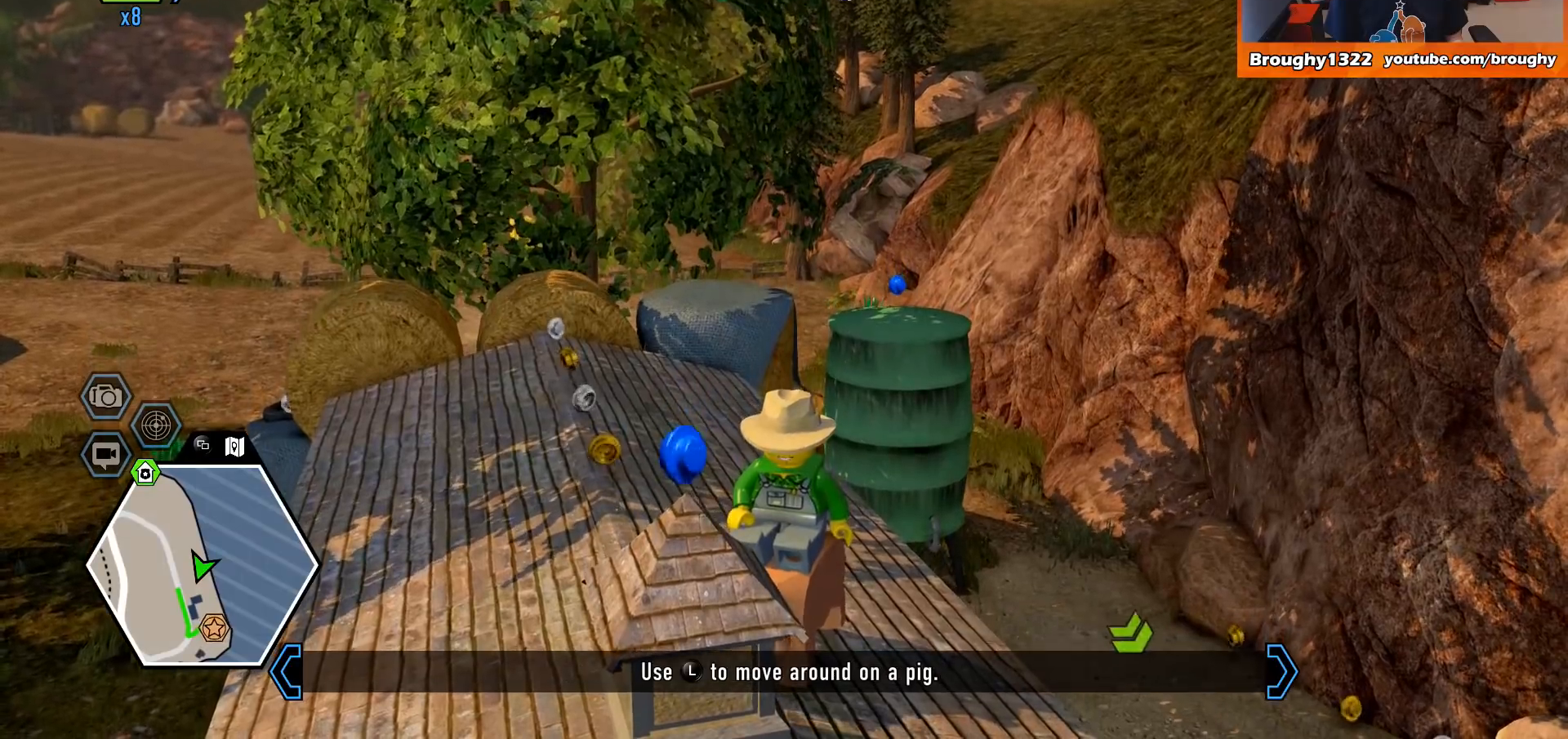
Gameplay with a controller (Xbox layout); each line is a JSON object with the inputs held at the frame after it. "events" lists button and stick changes between this image and that frame as [ms after this image, input, new state], when the widget could be followed in between.
{"buttons": [], "left_stick": "center", "right_stick": "center", "events": []}
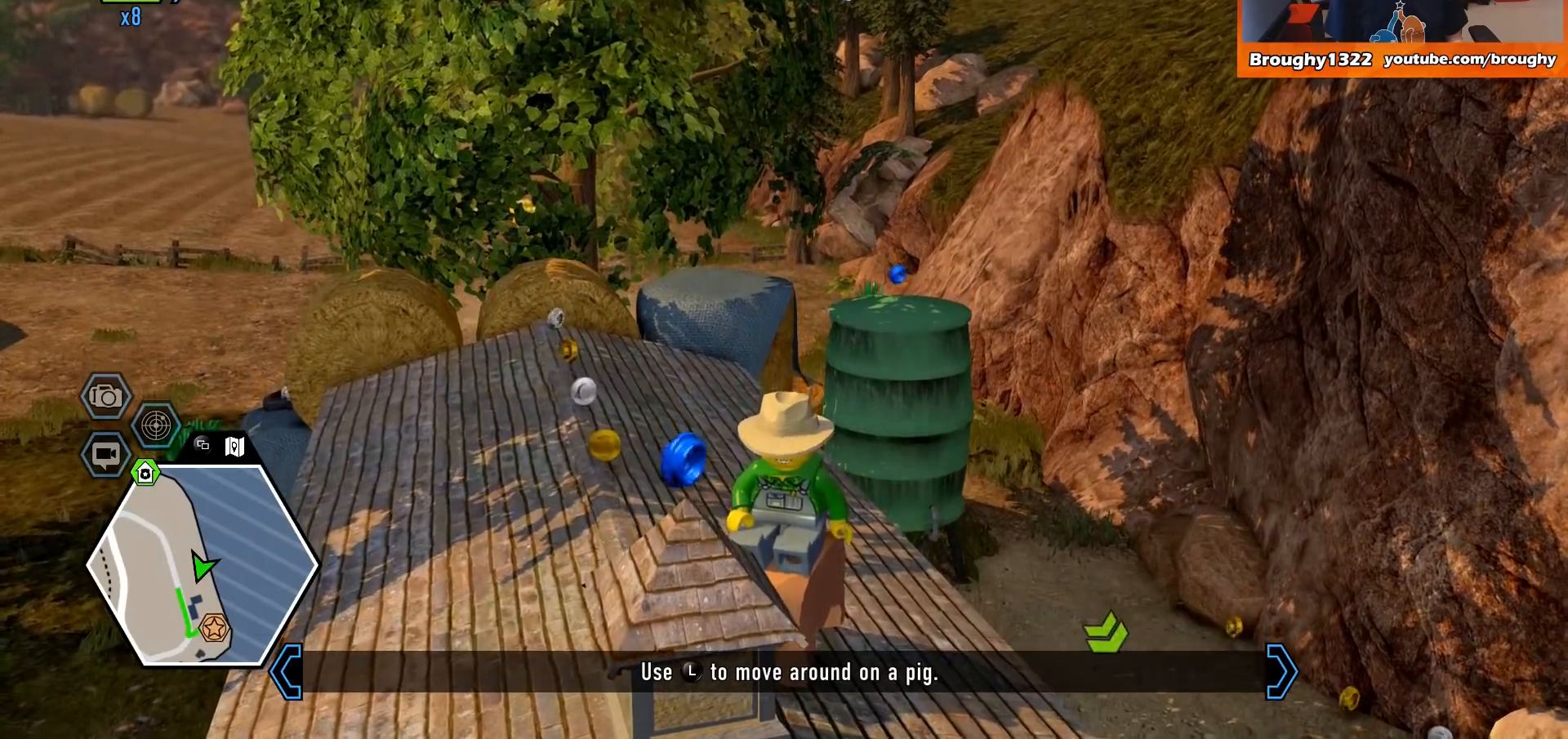
{"buttons": [], "left_stick": "up-left", "right_stick": "center", "events": [[67, "left_stick", "up-left"]]}
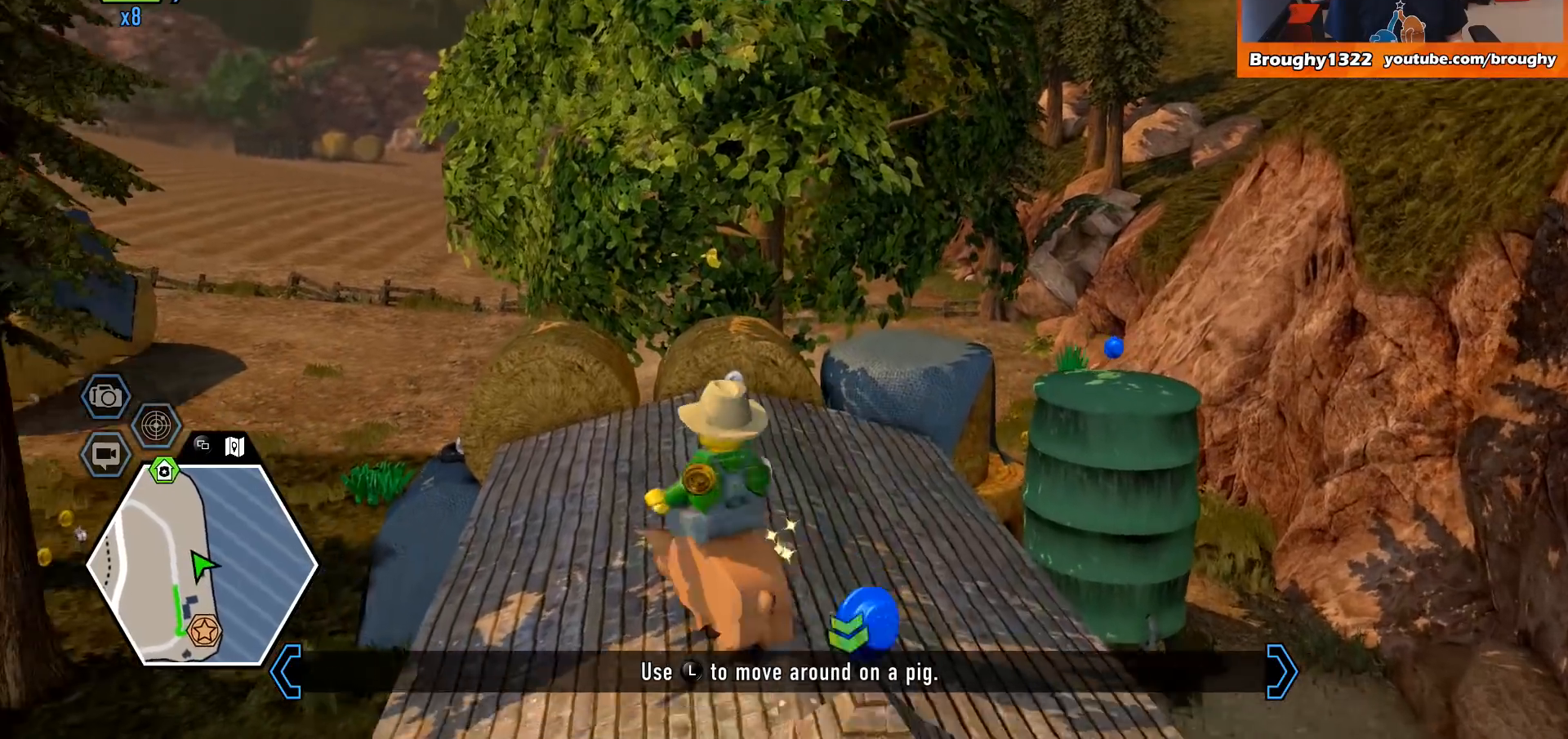
{"buttons": [], "left_stick": "up", "right_stick": "center", "events": [[133, "left_stick", "up"]]}
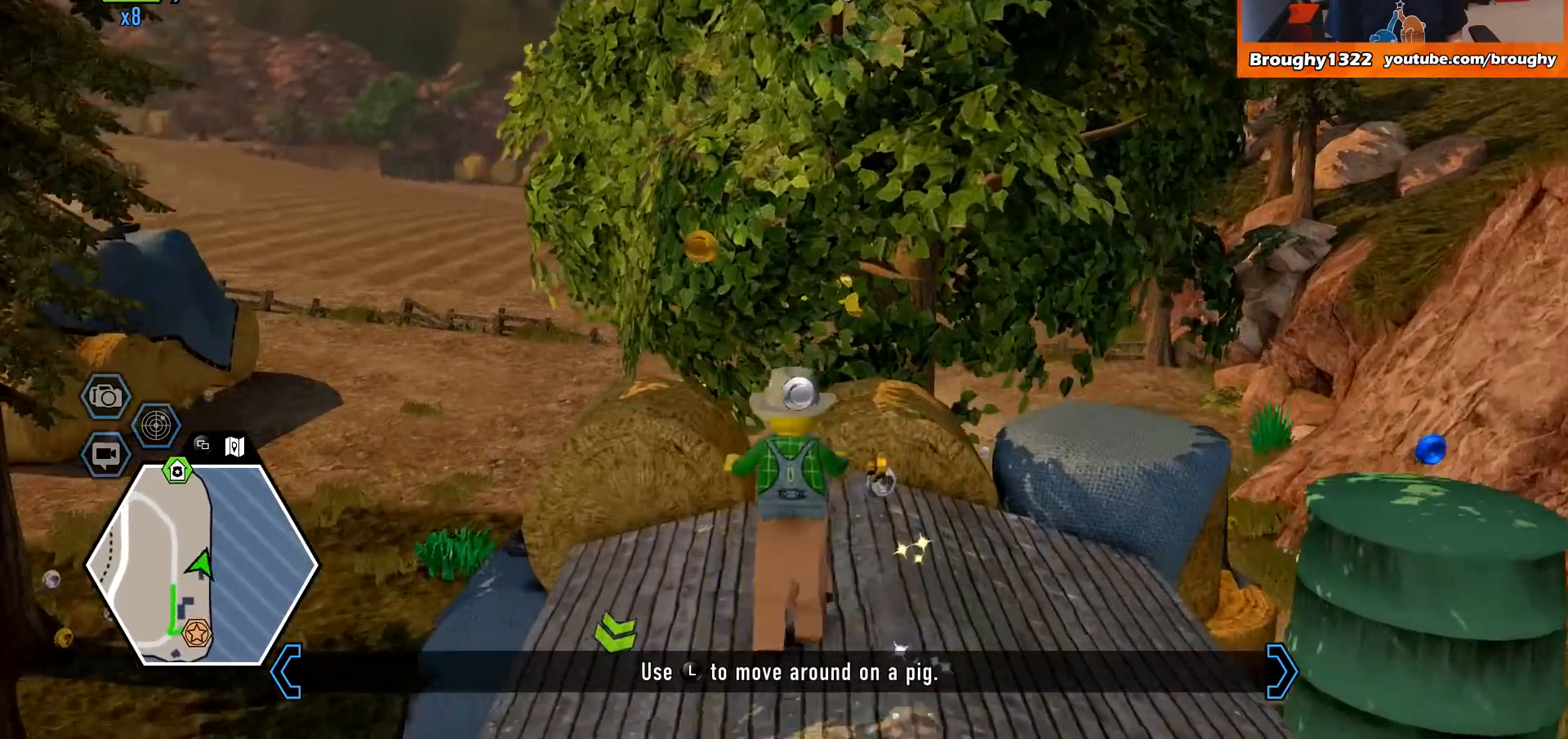
{"buttons": [], "left_stick": "down-right", "right_stick": "center", "events": [[200, "left_stick", "up-right"], [400, "left_stick", "down-right"]]}
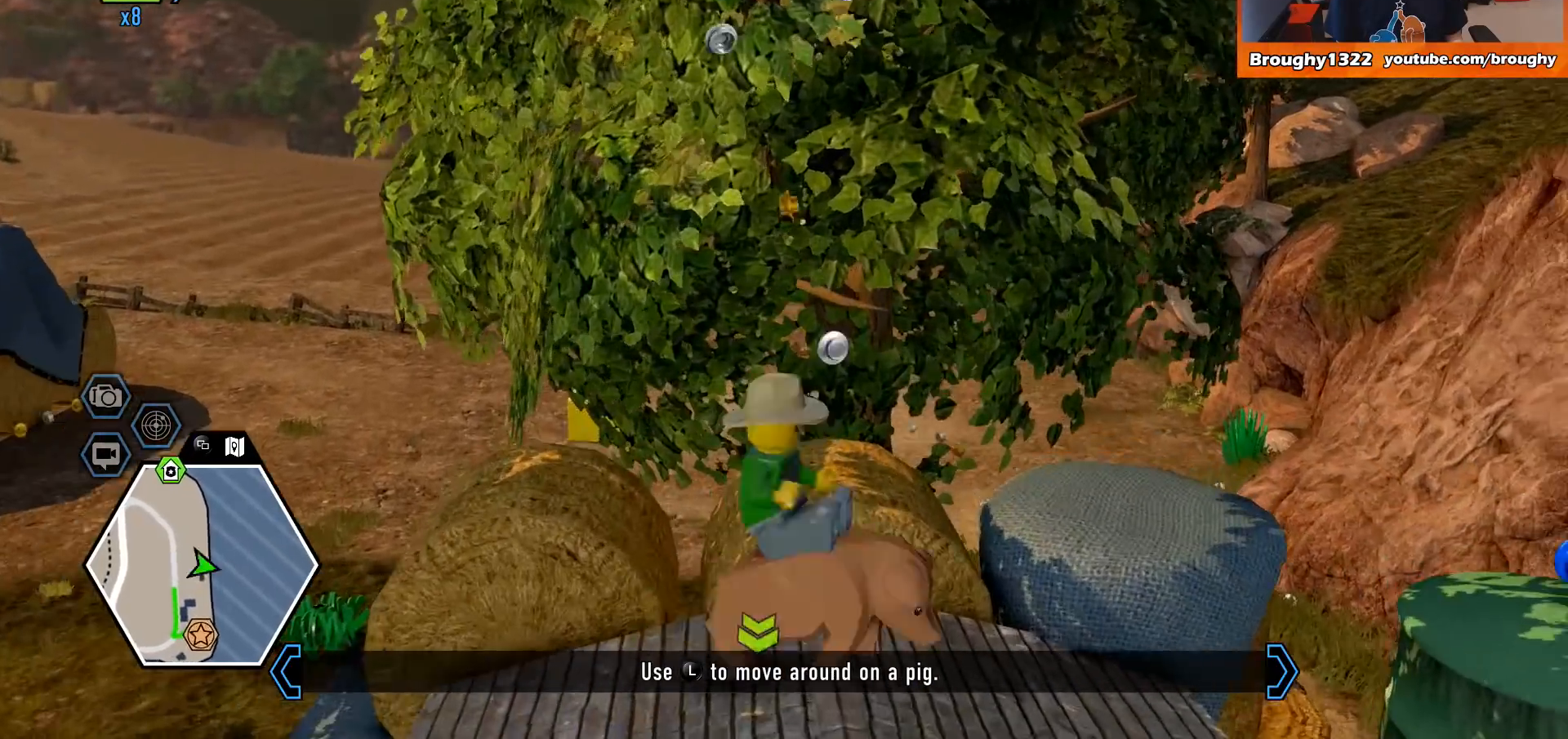
{"buttons": ["A"], "left_stick": "up-right", "right_stick": "center", "events": [[167, "left_stick", "right"], [367, "left_stick", "up-right"], [400, "A", "down"]]}
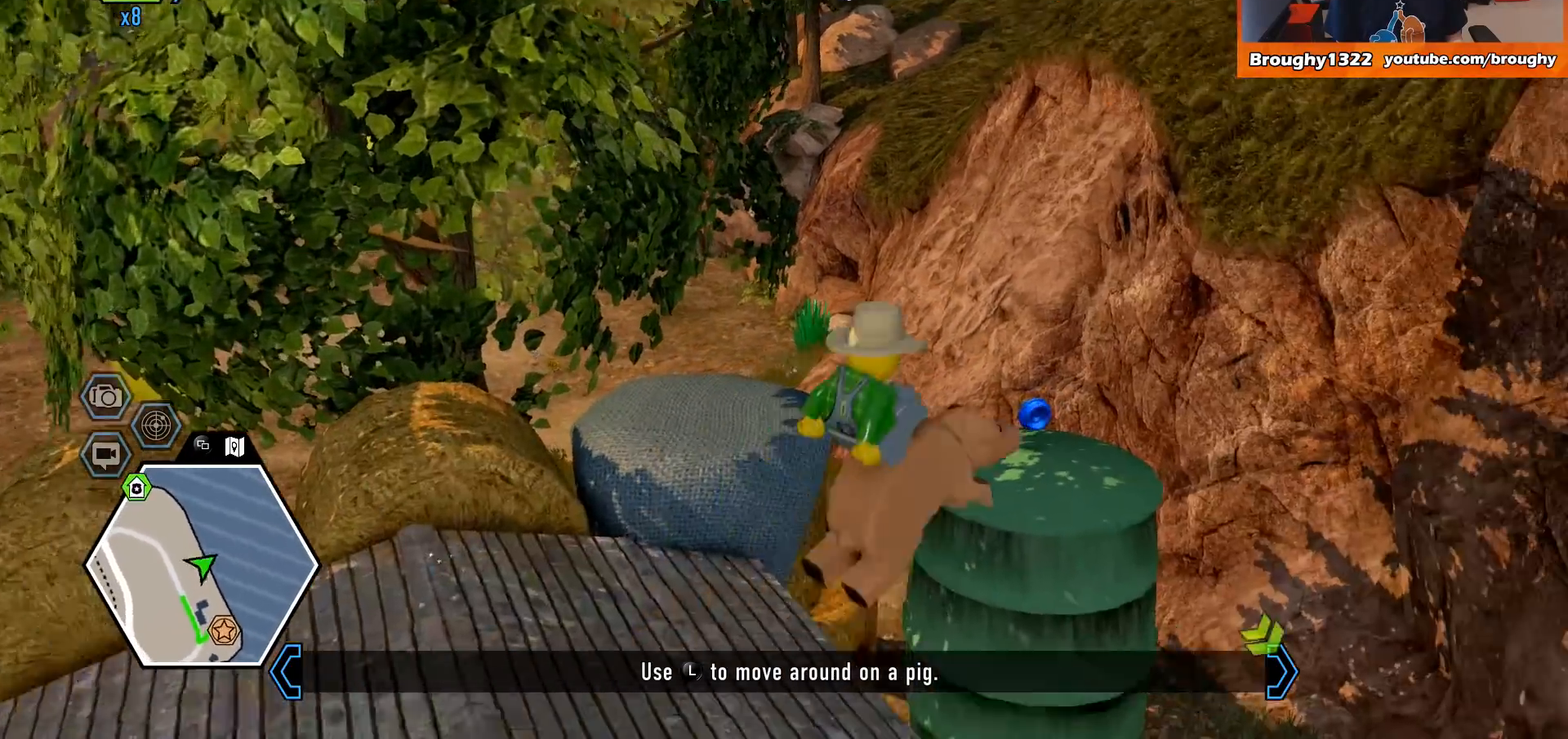
{"buttons": [], "left_stick": "down-right", "right_stick": "center", "events": [[67, "A", "up"], [467, "left_stick", "down-right"]]}
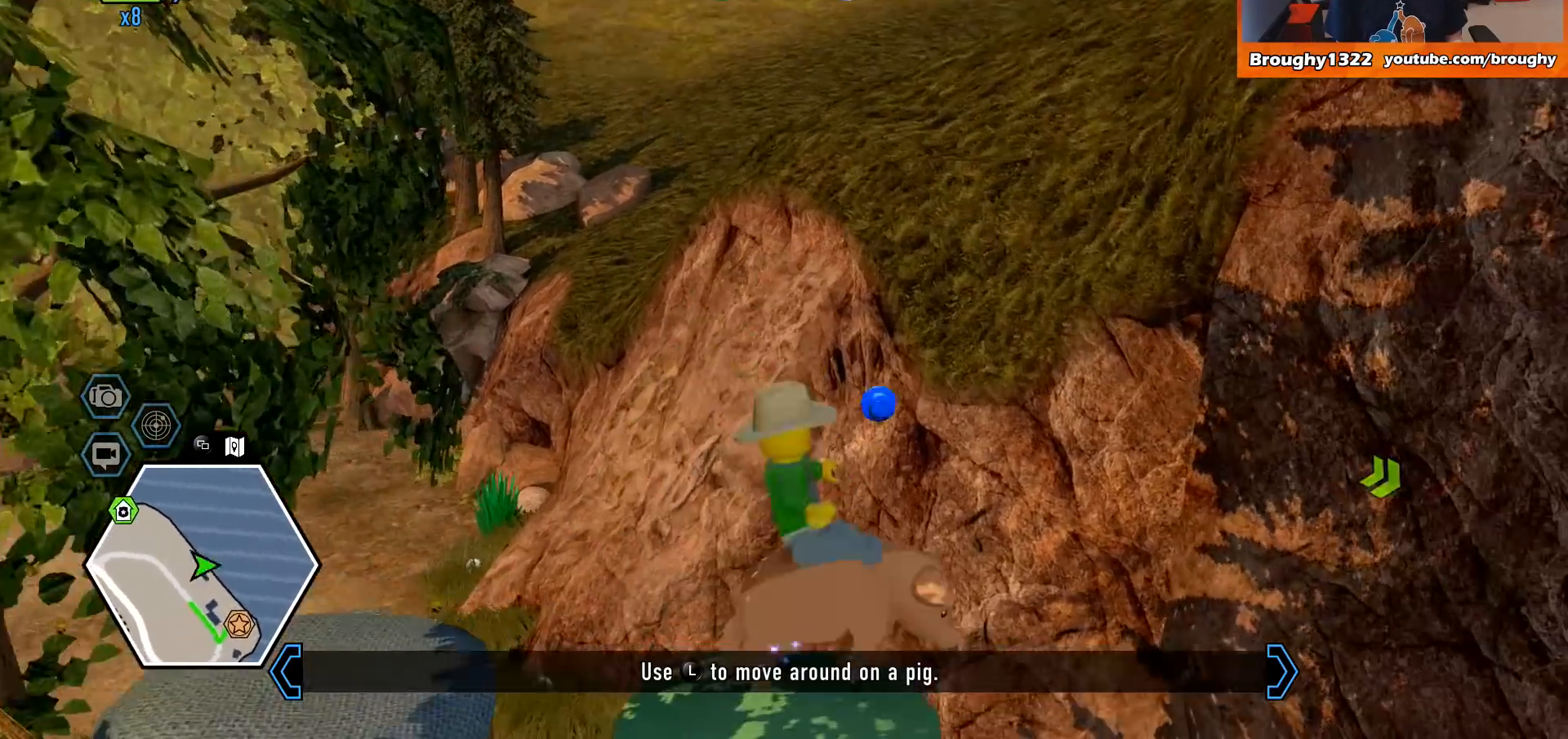
{"buttons": [], "left_stick": "right", "right_stick": "center", "events": [[400, "left_stick", "right"]]}
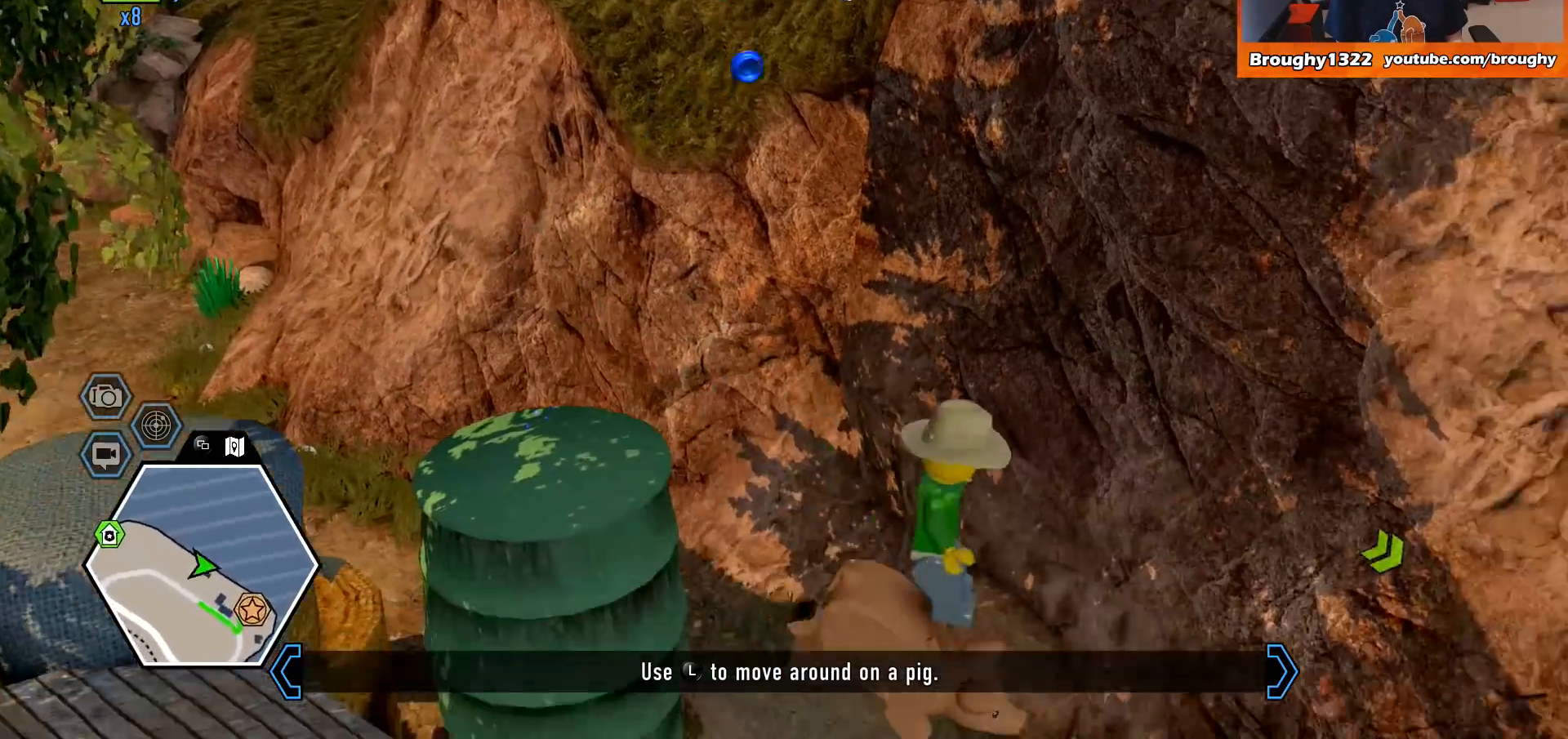
{"buttons": [], "left_stick": "right", "right_stick": "center", "events": []}
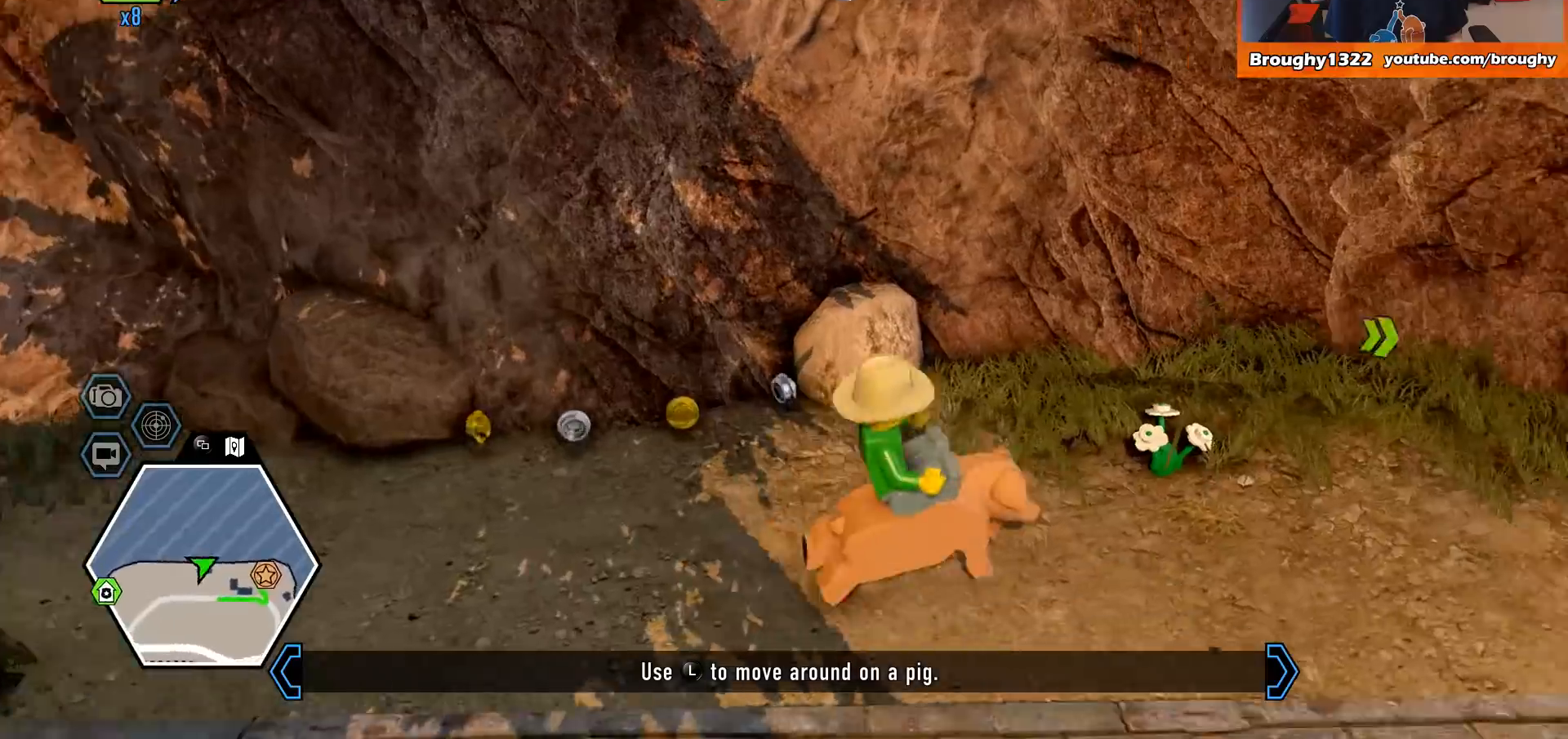
{"buttons": [], "left_stick": "up-right", "right_stick": "center", "events": [[267, "left_stick", "up"], [333, "left_stick", "up-right"]]}
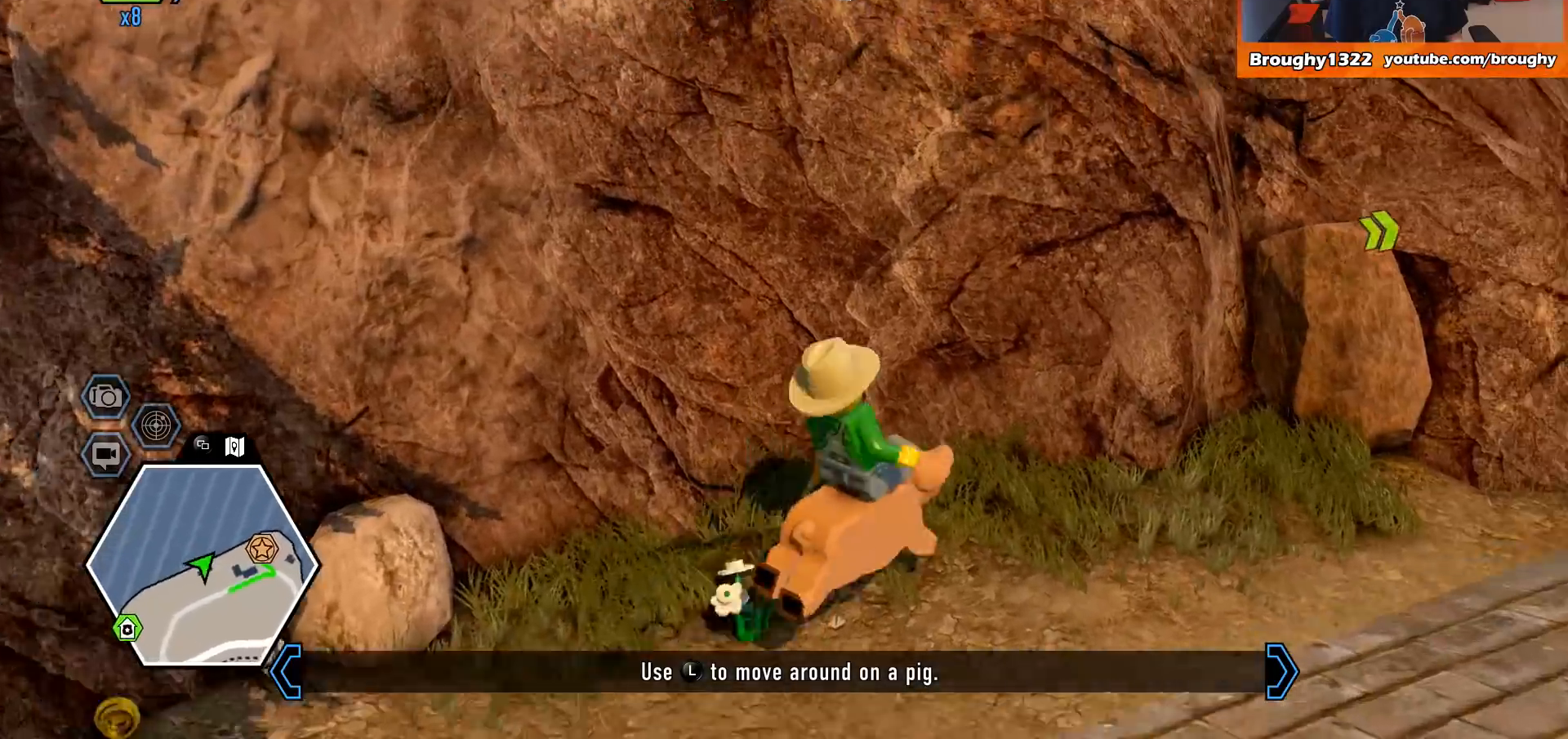
{"buttons": [], "left_stick": "up-right", "right_stick": "center", "events": []}
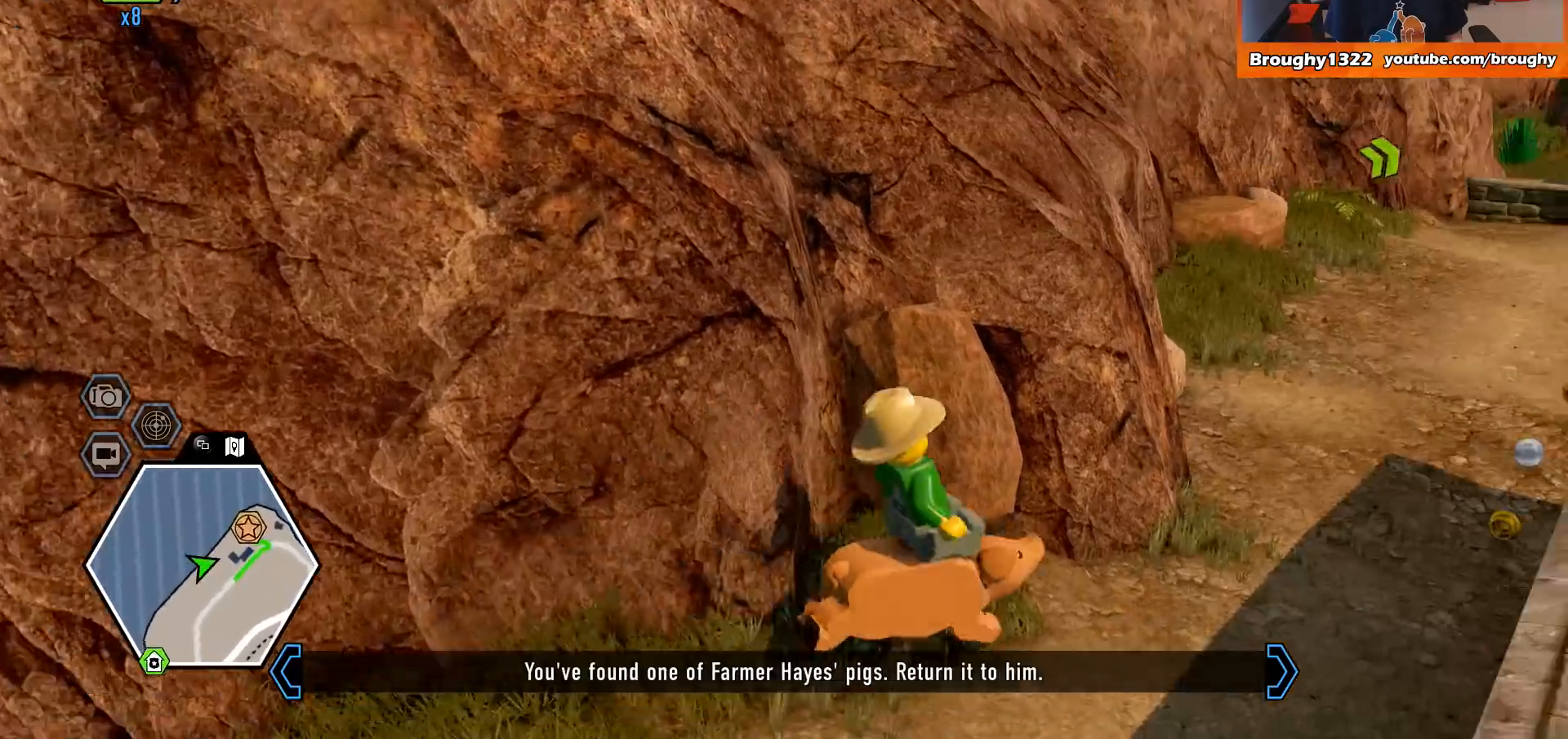
{"buttons": [], "left_stick": "up-right", "right_stick": "center", "events": []}
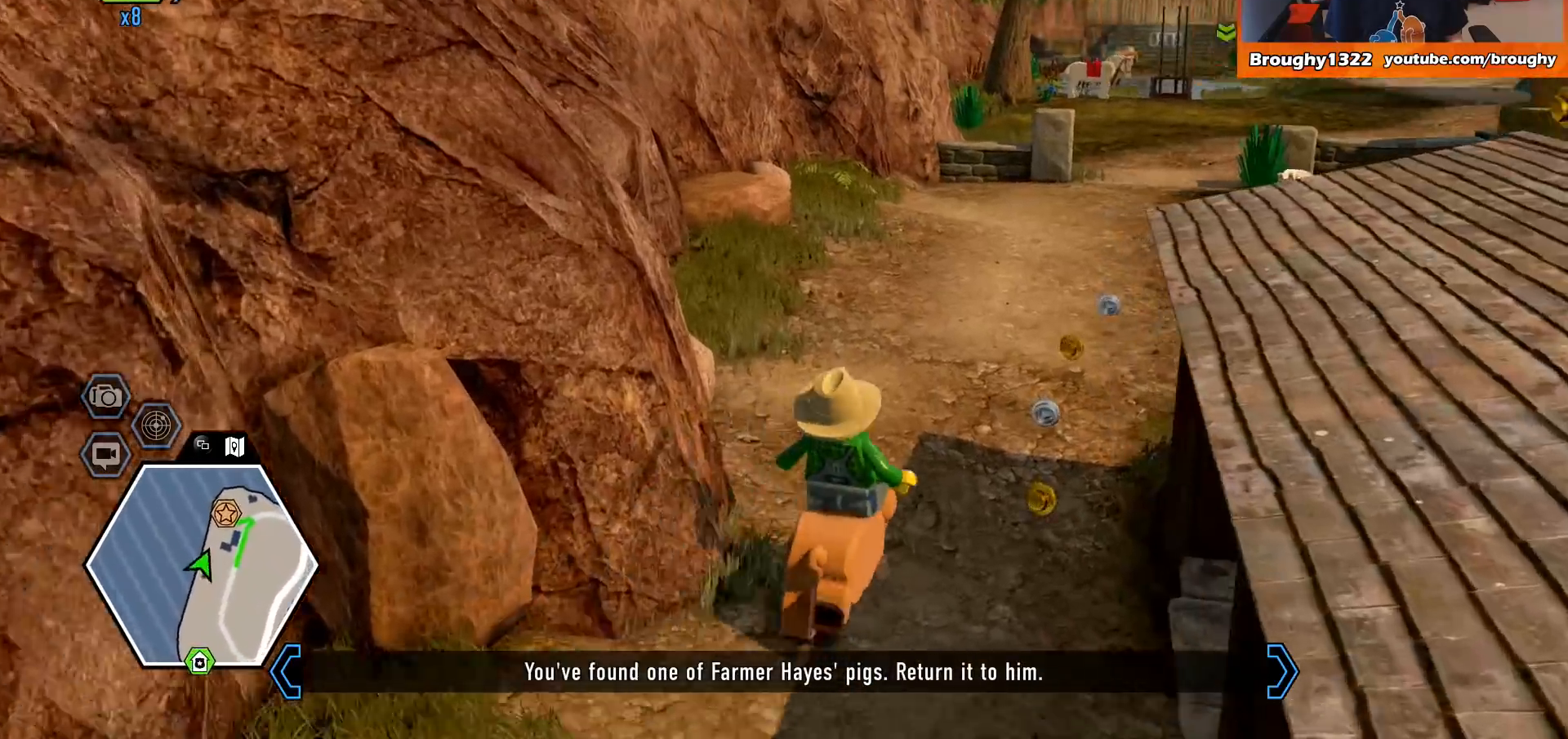
{"buttons": [], "left_stick": "up", "right_stick": "center", "events": [[433, "left_stick", "up"]]}
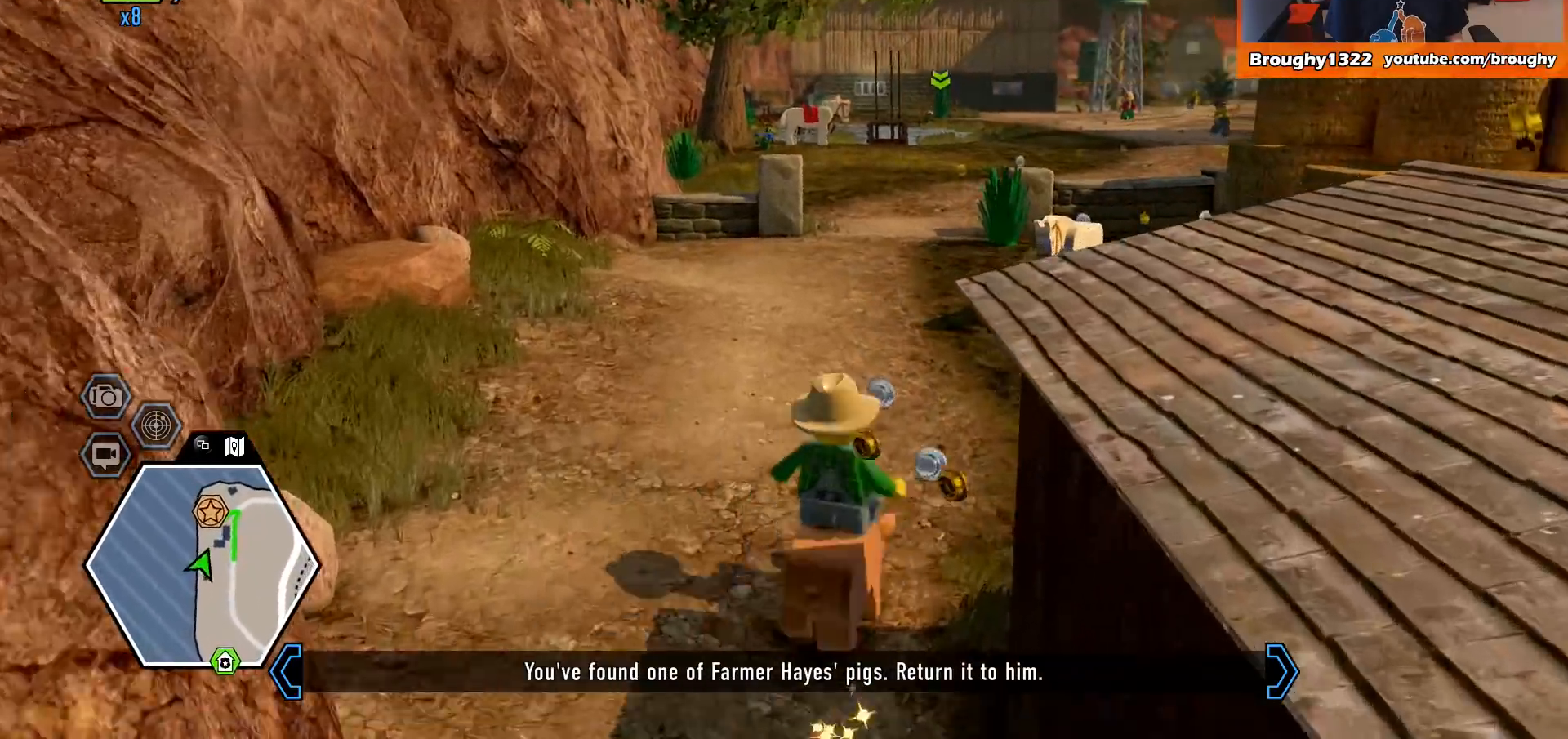
{"buttons": [], "left_stick": "up", "right_stick": "center", "events": []}
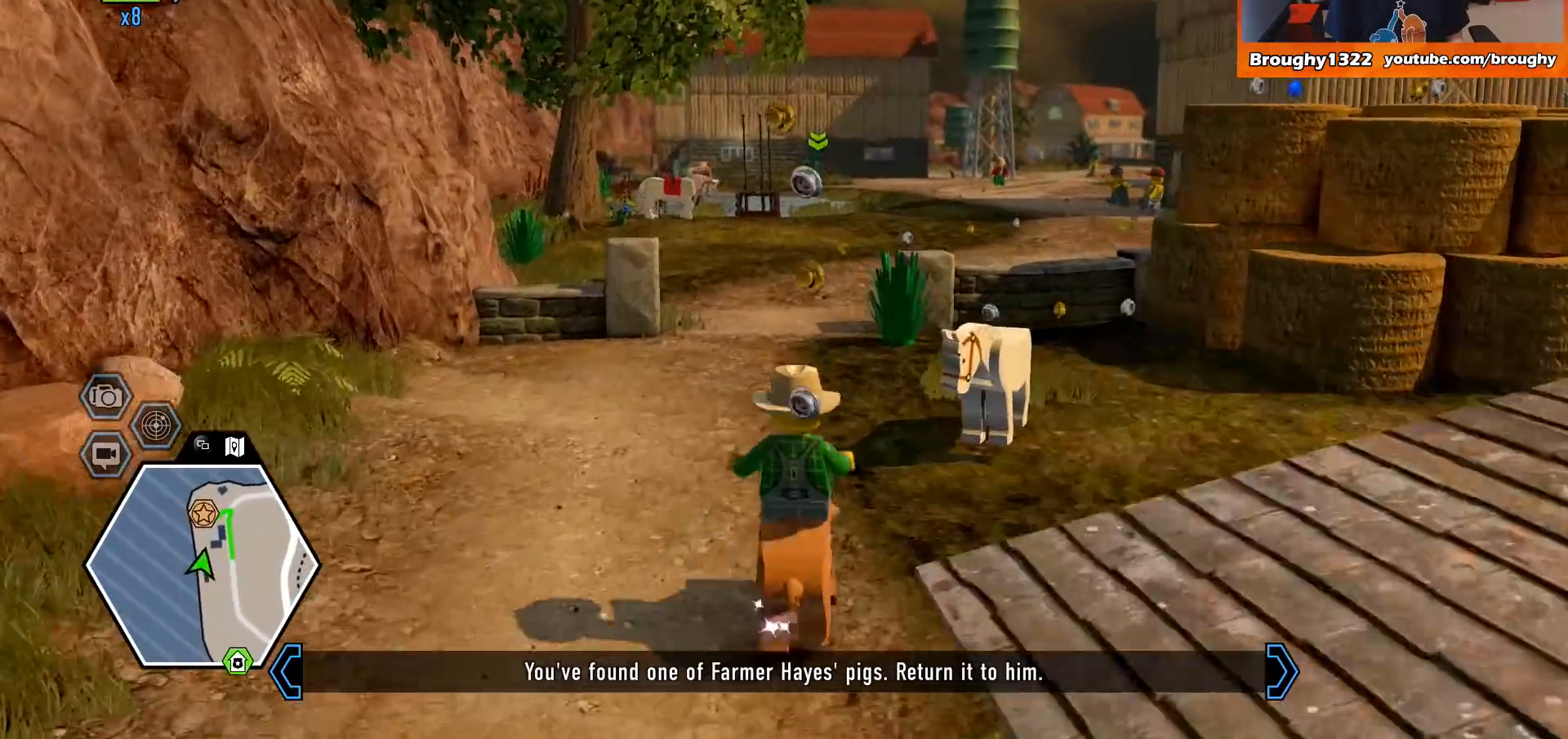
{"buttons": [], "left_stick": "up", "right_stick": "center", "events": []}
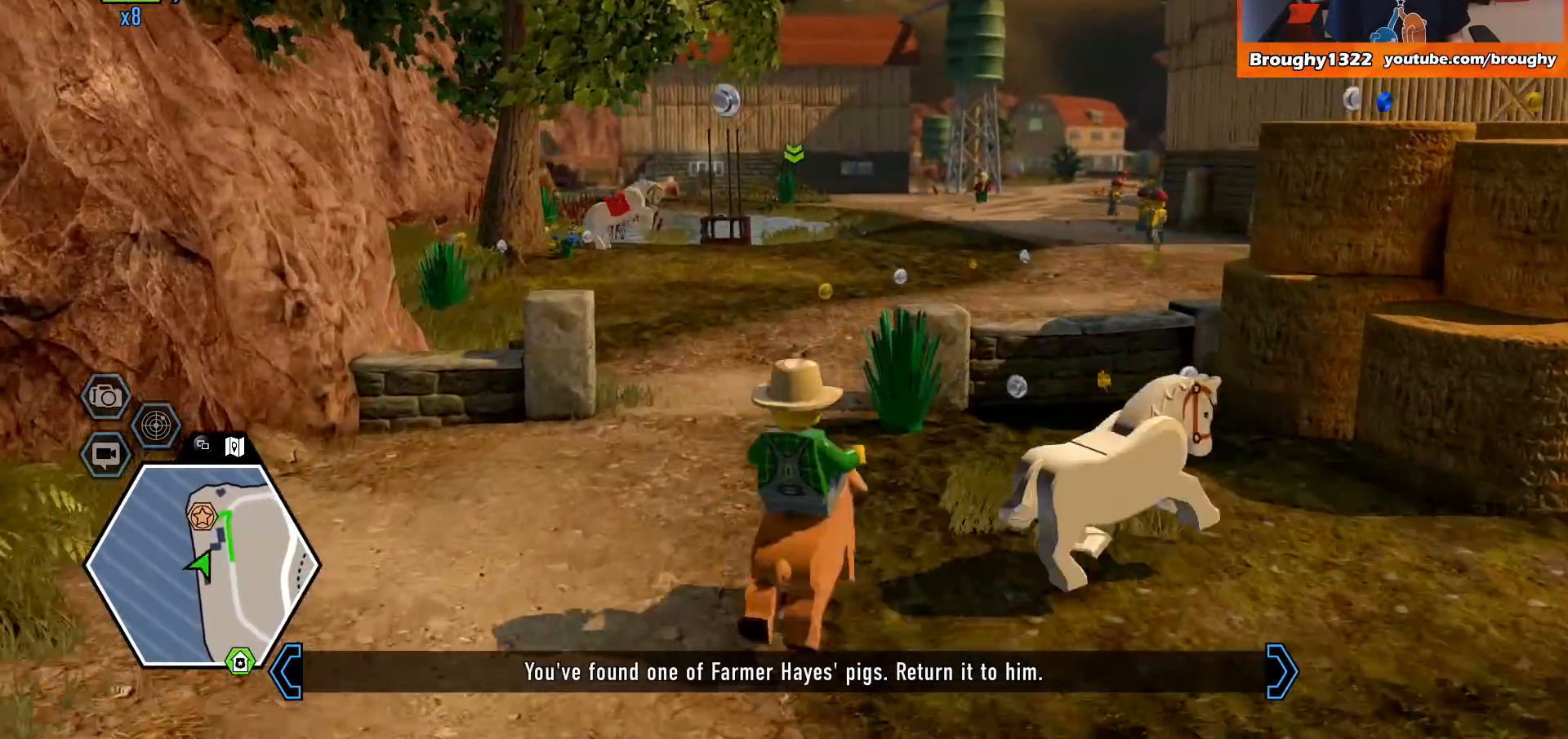
{"buttons": ["A"], "left_stick": "up", "right_stick": "center", "events": [[333, "A", "down"]]}
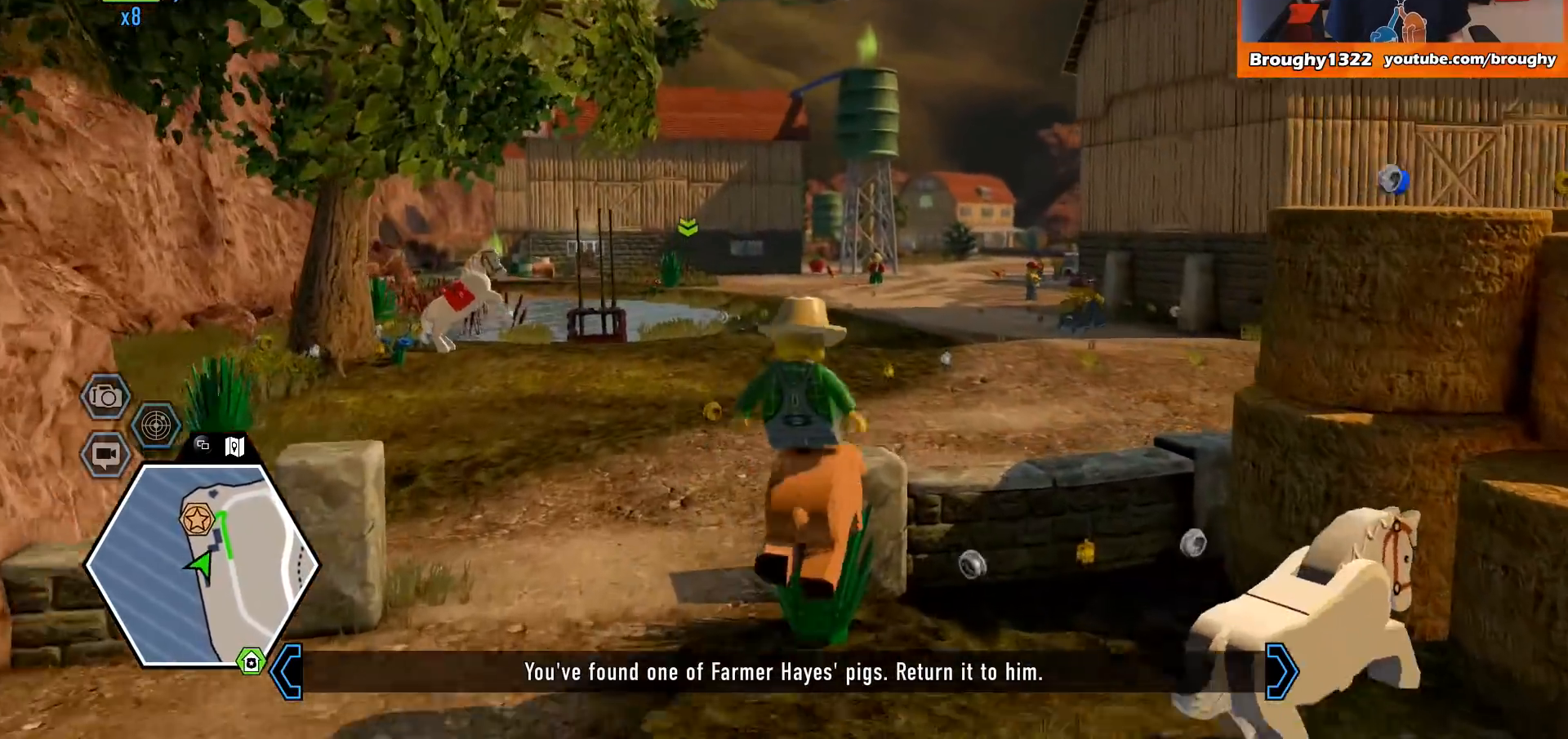
{"buttons": [], "left_stick": "up", "right_stick": "center", "events": [[233, "A", "up"]]}
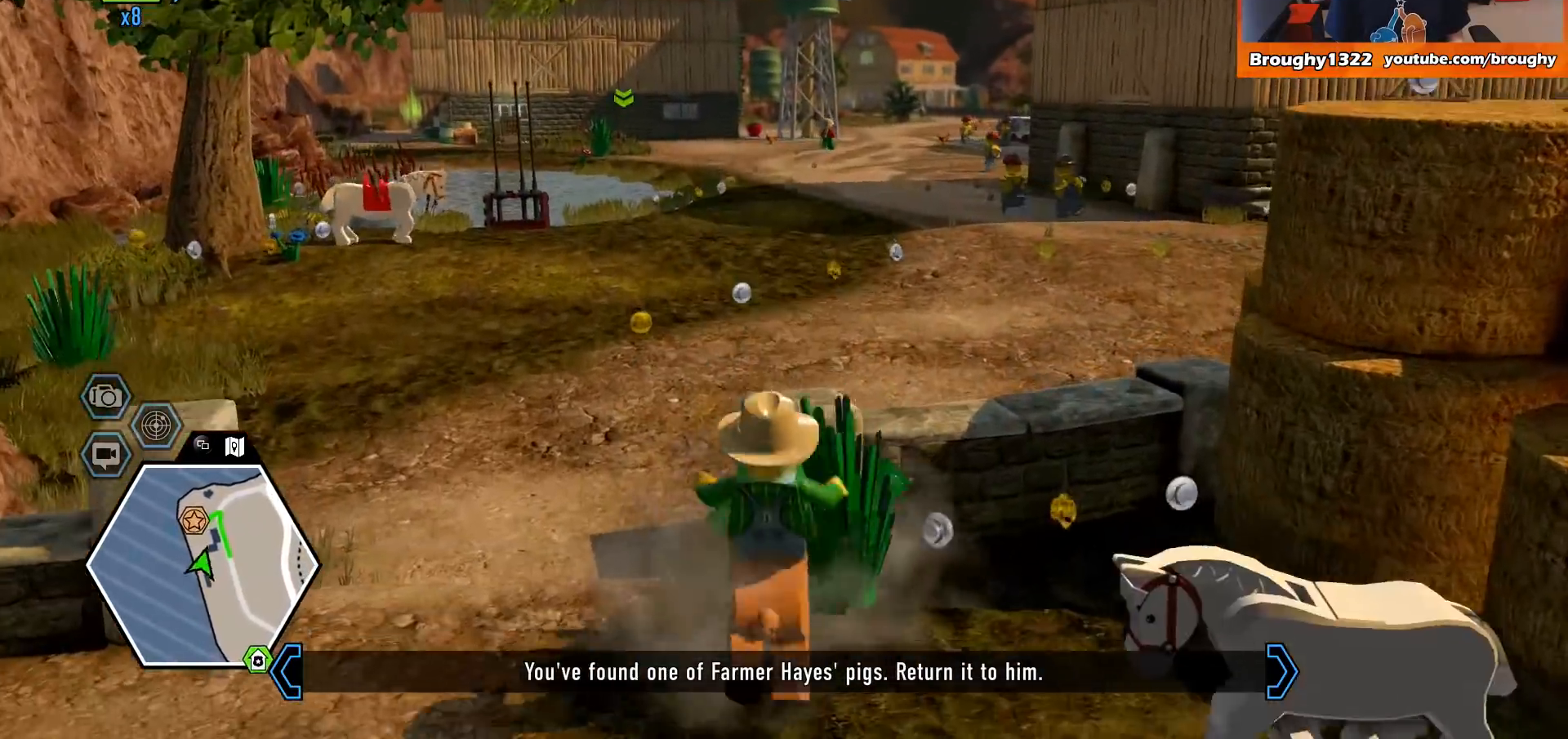
{"buttons": [], "left_stick": "up", "right_stick": "center", "events": [[33, "left_stick", "up-left"], [400, "left_stick", "up"]]}